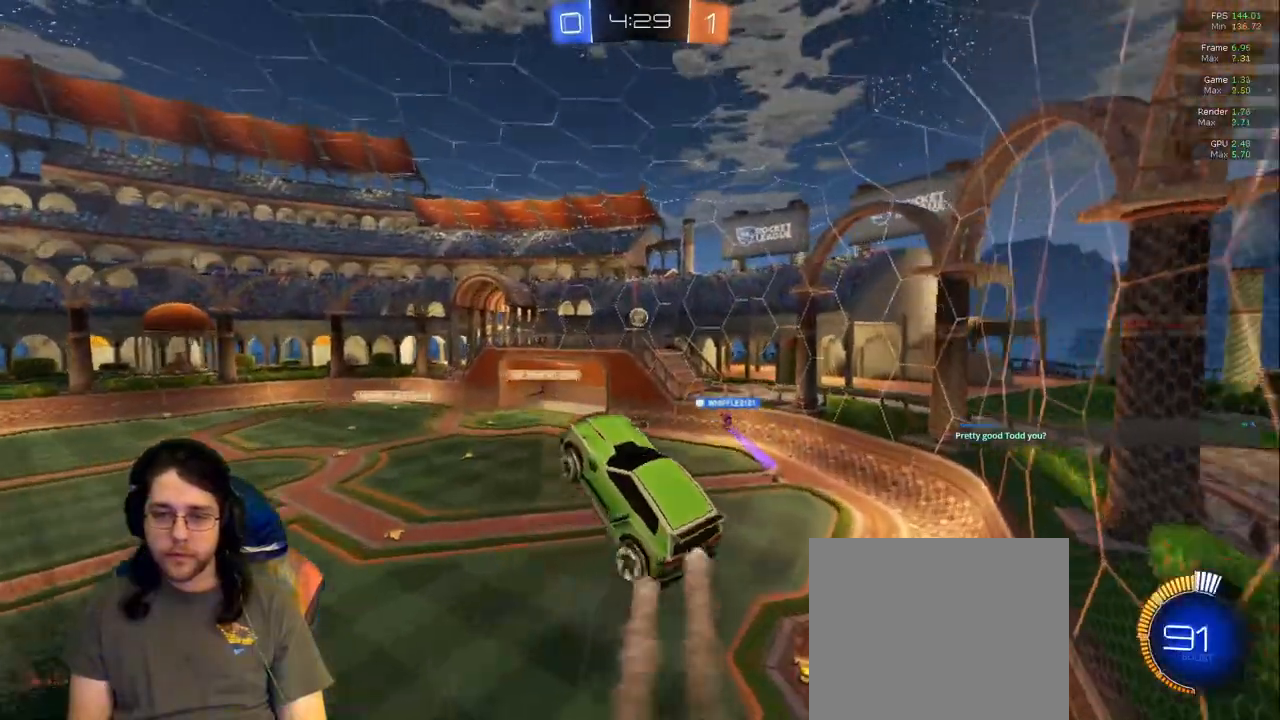
Gameplay with a controller (PlayStation layout); each line is a JSON object with the inputs held at the frame after it (dt_ms = milliseconds from this image to that frame). "events" lists button and stick changes between this image and that frame as [ms after this image, input, new state], when the widget could be followed in between. Not read: CIRCLE L3 R3.
{"dt_ms": 500, "buttons": [], "left_stick": "up-left", "right_stick": "center", "events": [[50, "left_stick", "up"], [267, "left_stick", "center"], [433, "left_stick", "up-left"]]}
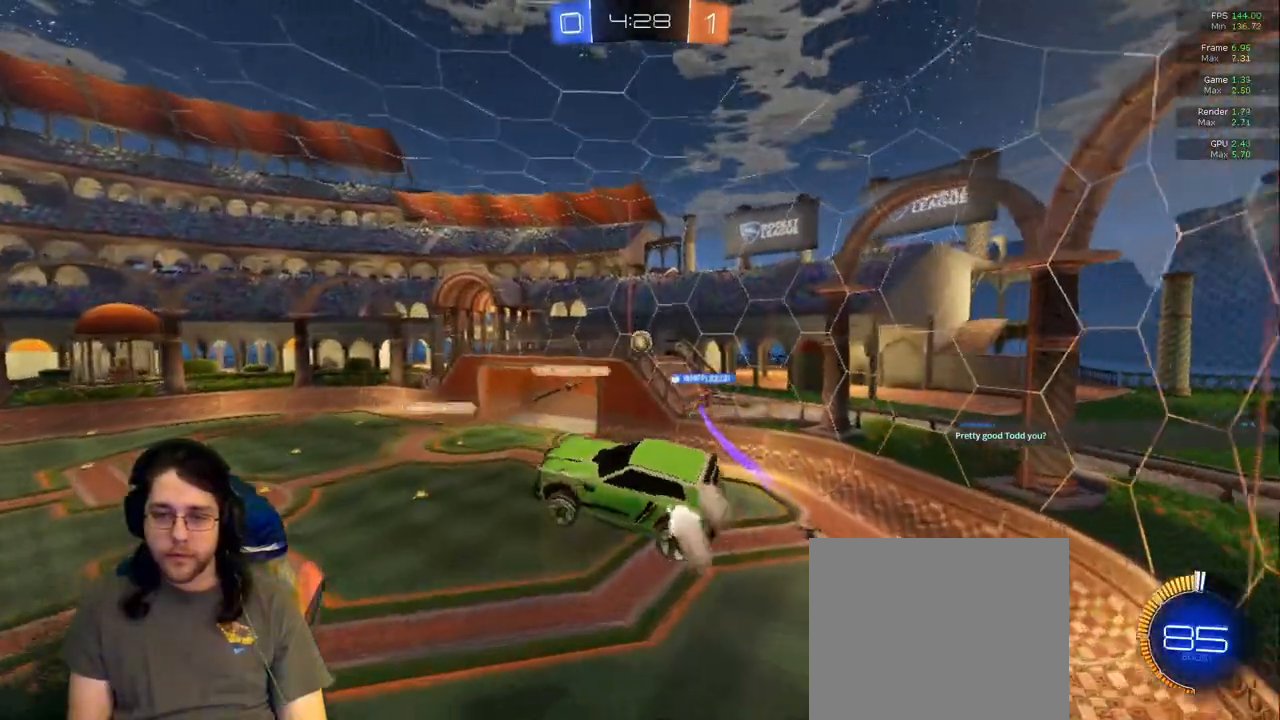
{"dt_ms": 500, "buttons": ["R1"], "left_stick": "center", "right_stick": "center", "events": [[100, "left_stick", "center"], [217, "R1", "down"], [267, "left_stick", "down-right"], [467, "left_stick", "center"]]}
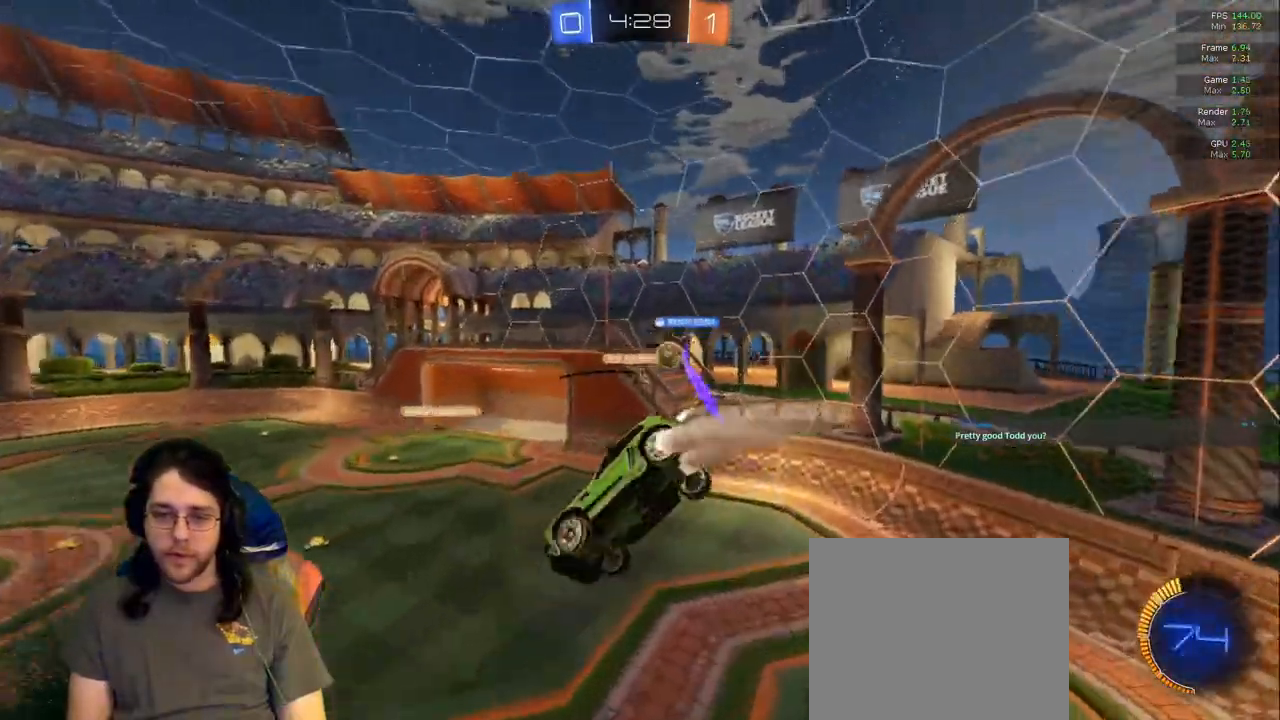
{"dt_ms": 500, "buttons": ["R1"], "left_stick": "right", "right_stick": "center", "events": [[217, "TRIANGLE", "down"], [333, "left_stick", "right"], [367, "TRIANGLE", "up"]]}
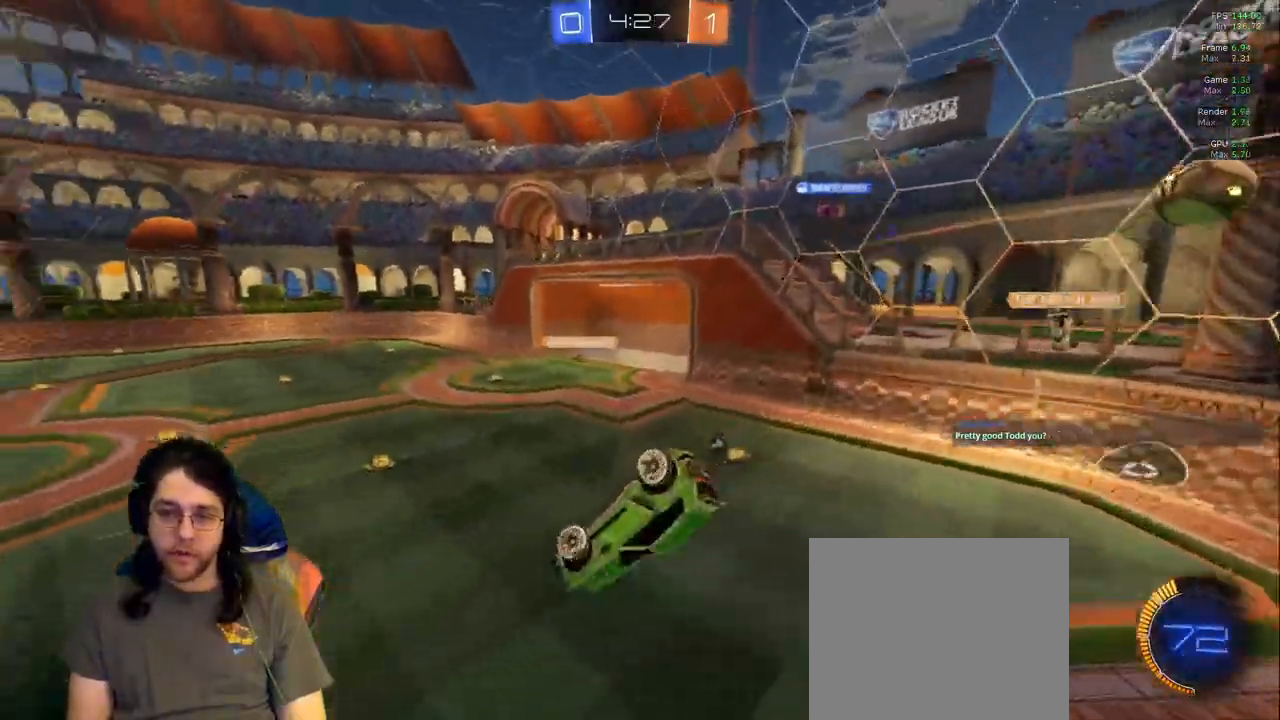
{"dt_ms": 1000, "buttons": ["R2"], "left_stick": "down-left", "right_stick": "center"}
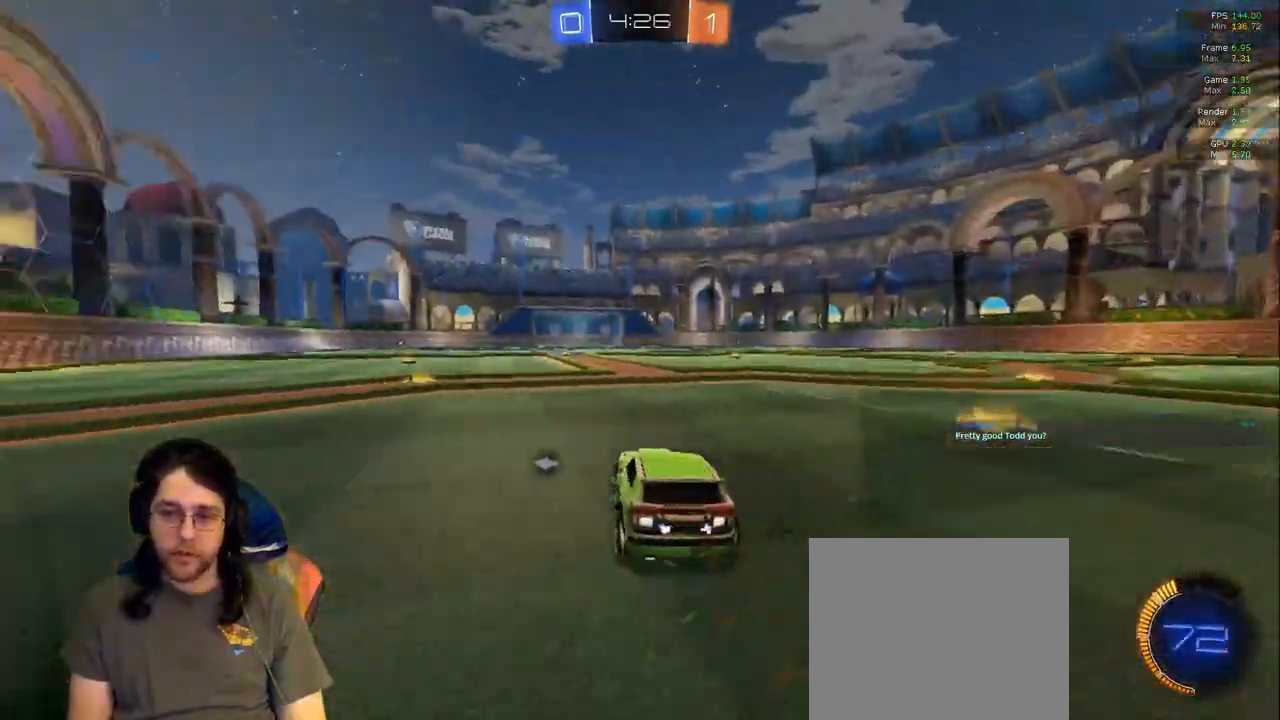
{"dt_ms": 500, "buttons": ["R2"], "left_stick": "up-left", "right_stick": "center", "events": [[17, "left_stick", "center"], [183, "left_stick", "up-left"]]}
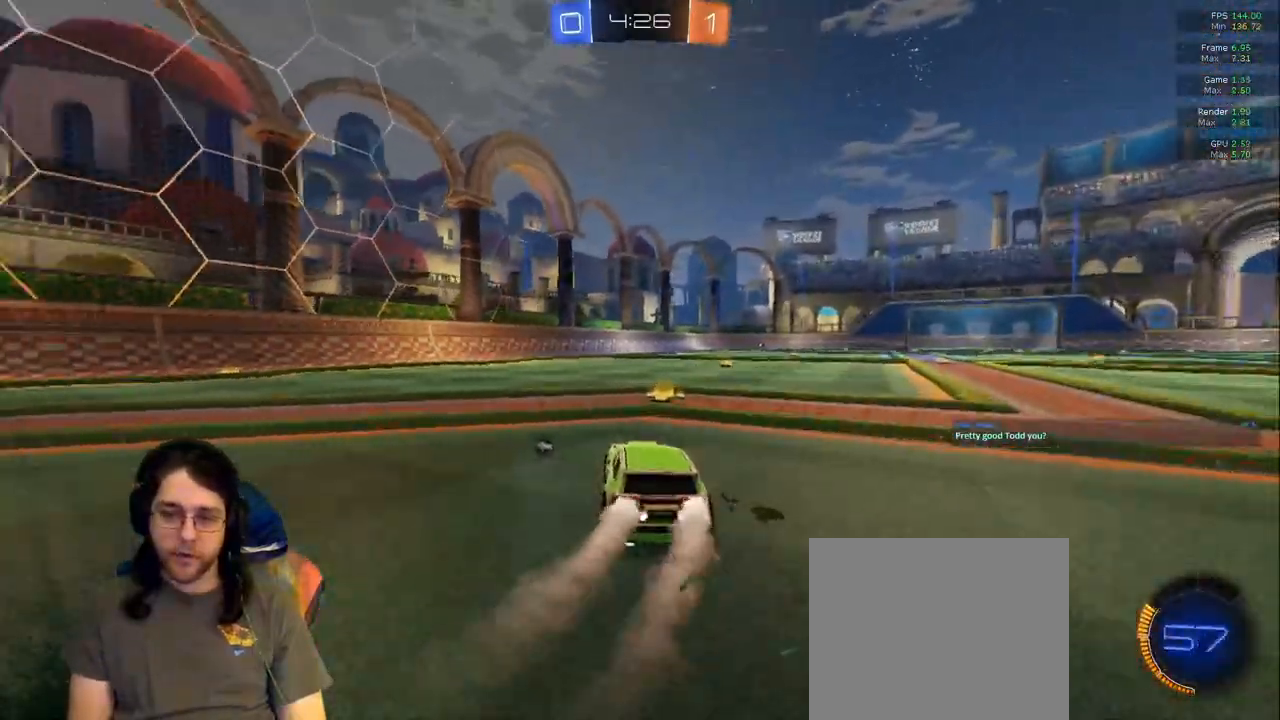
{"dt_ms": 500, "buttons": ["R2"], "left_stick": "center", "right_stick": "center"}
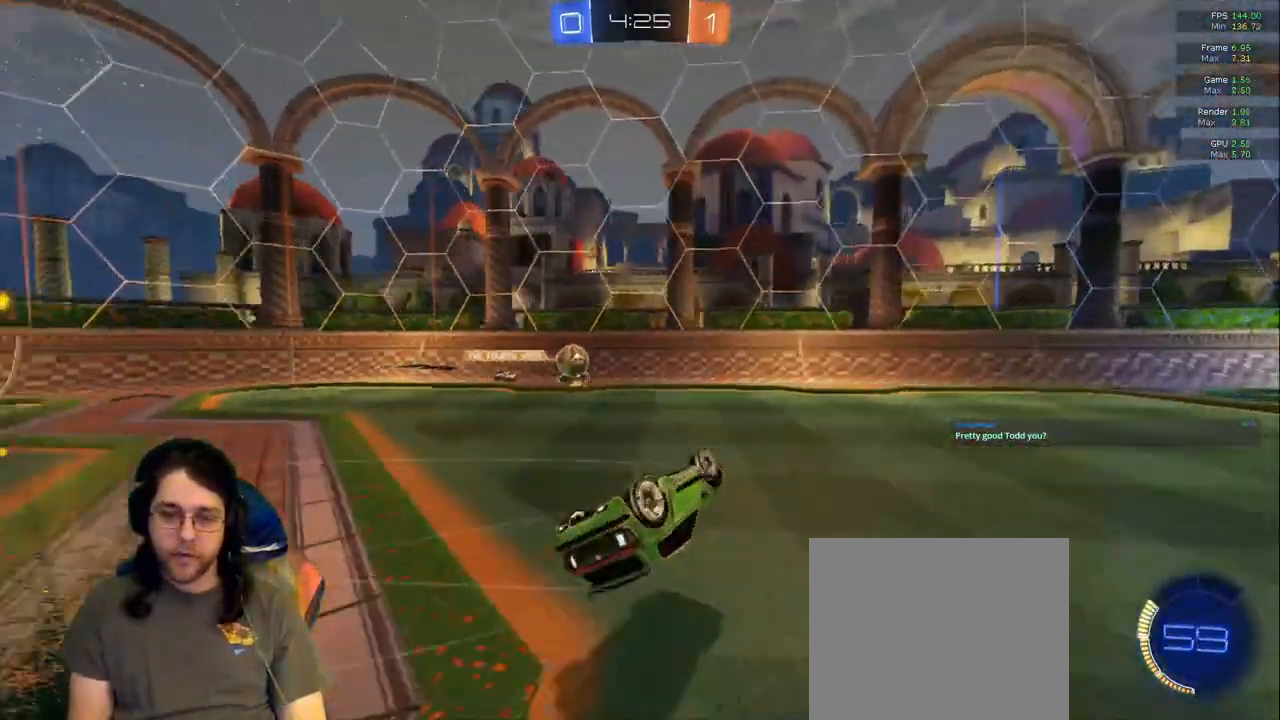
{"dt_ms": 500, "buttons": ["R2"], "left_stick": "center", "right_stick": "center", "events": [[217, "left_stick", "right"], [450, "left_stick", "center"]]}
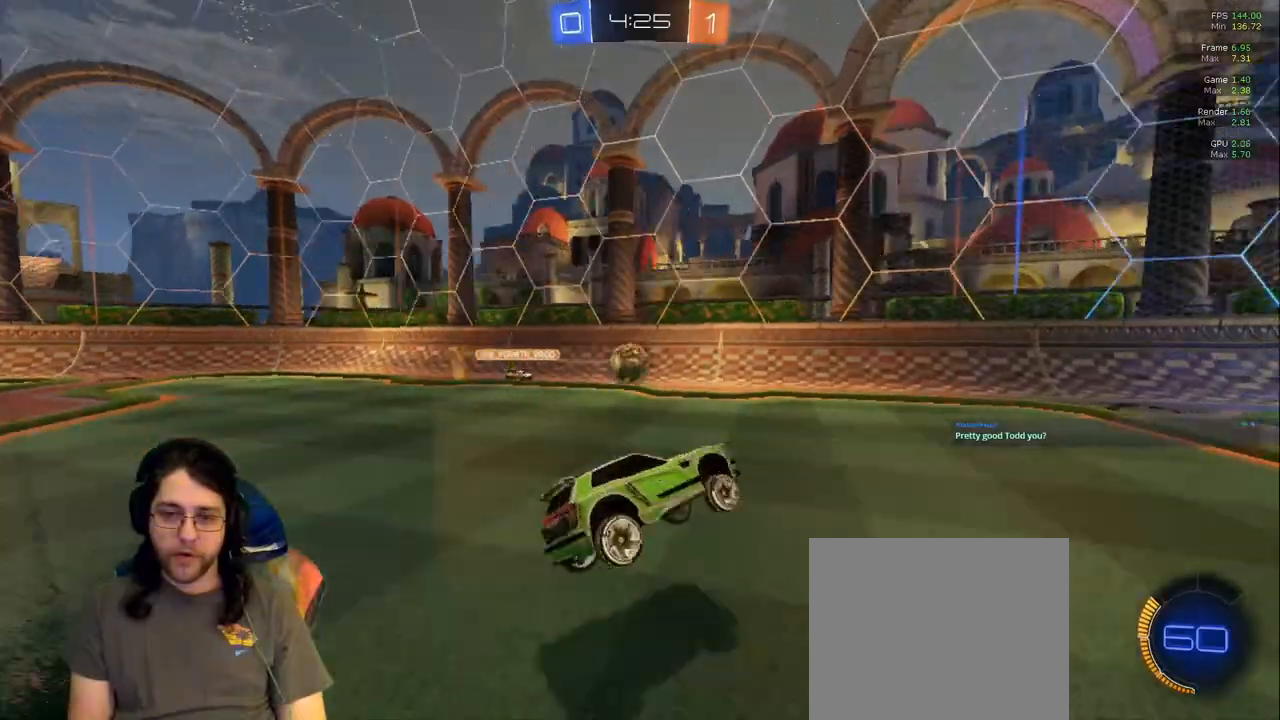
{"dt_ms": 500, "buttons": ["R2"], "left_stick": "left", "right_stick": "center", "events": [[67, "left_stick", "left"]]}
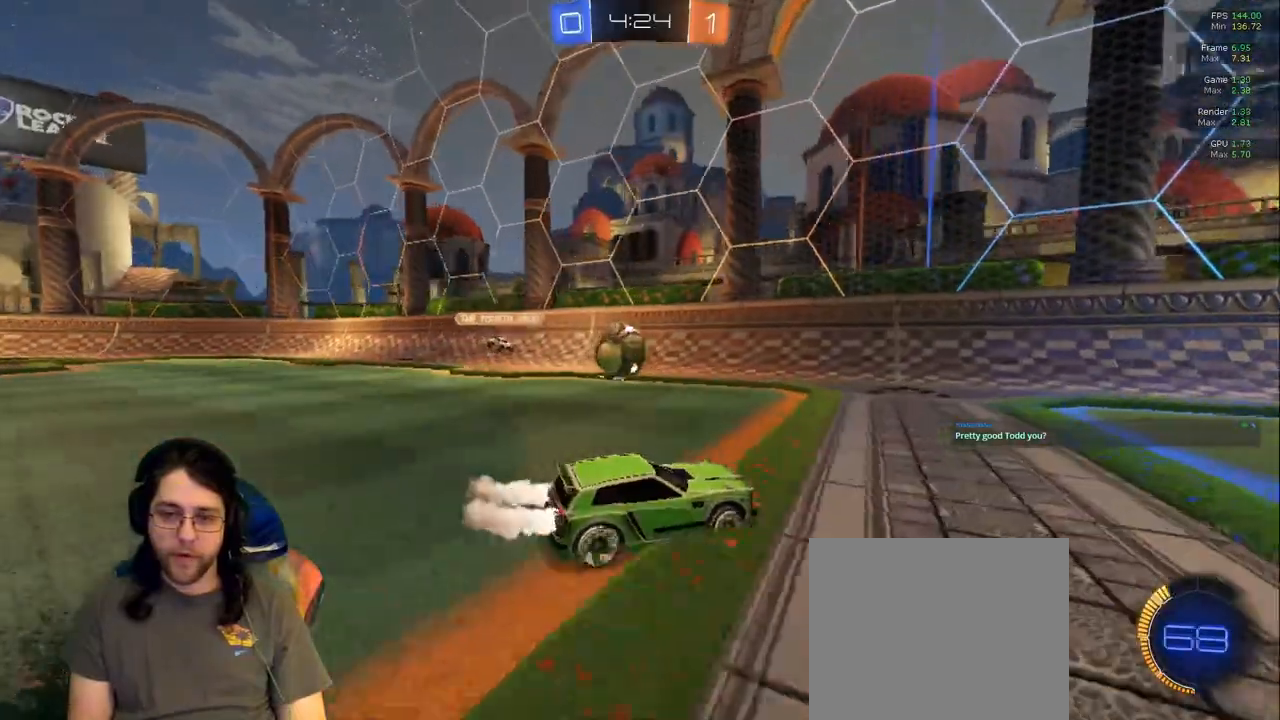
{"dt_ms": 500, "buttons": ["L2"], "left_stick": "left", "right_stick": "center", "events": [[150, "left_stick", "center"], [217, "TRIANGLE", "down"], [233, "left_stick", "left"], [300, "R2", "up"], [317, "TRIANGLE", "up"], [367, "L2", "down"]]}
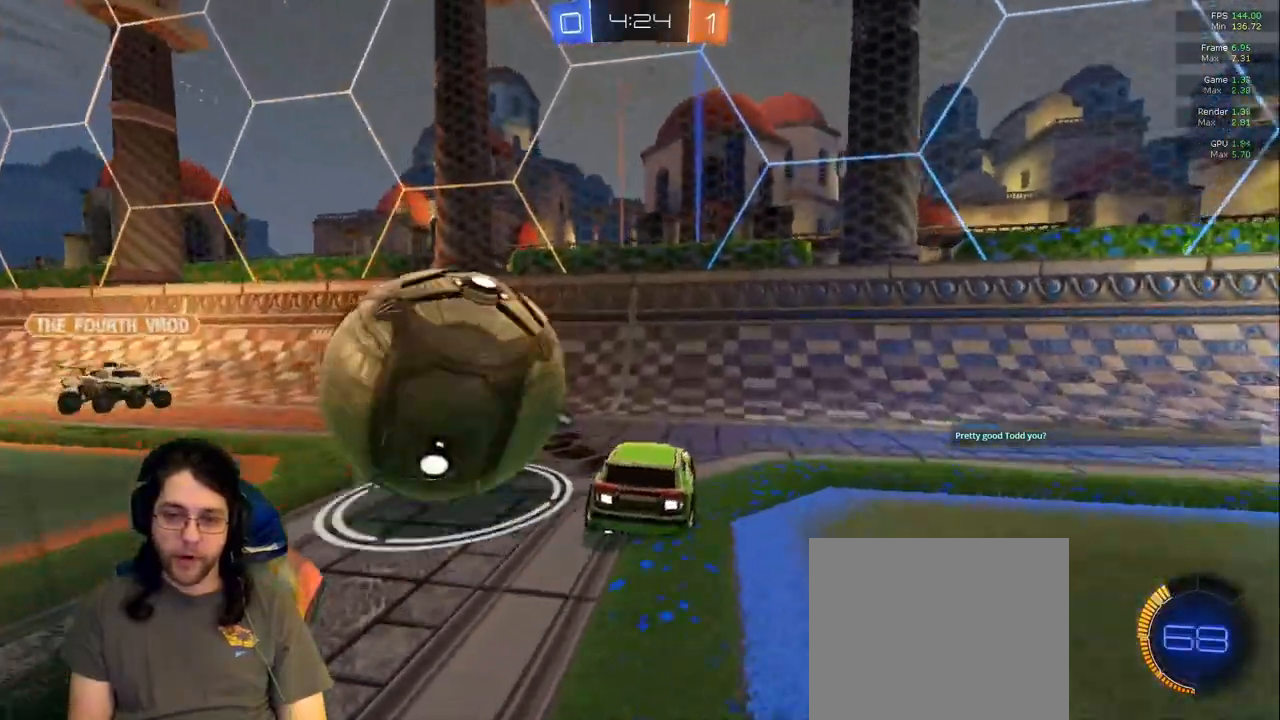
{"dt_ms": 1000, "buttons": ["R1", "R2"], "left_stick": "right", "right_stick": "center"}
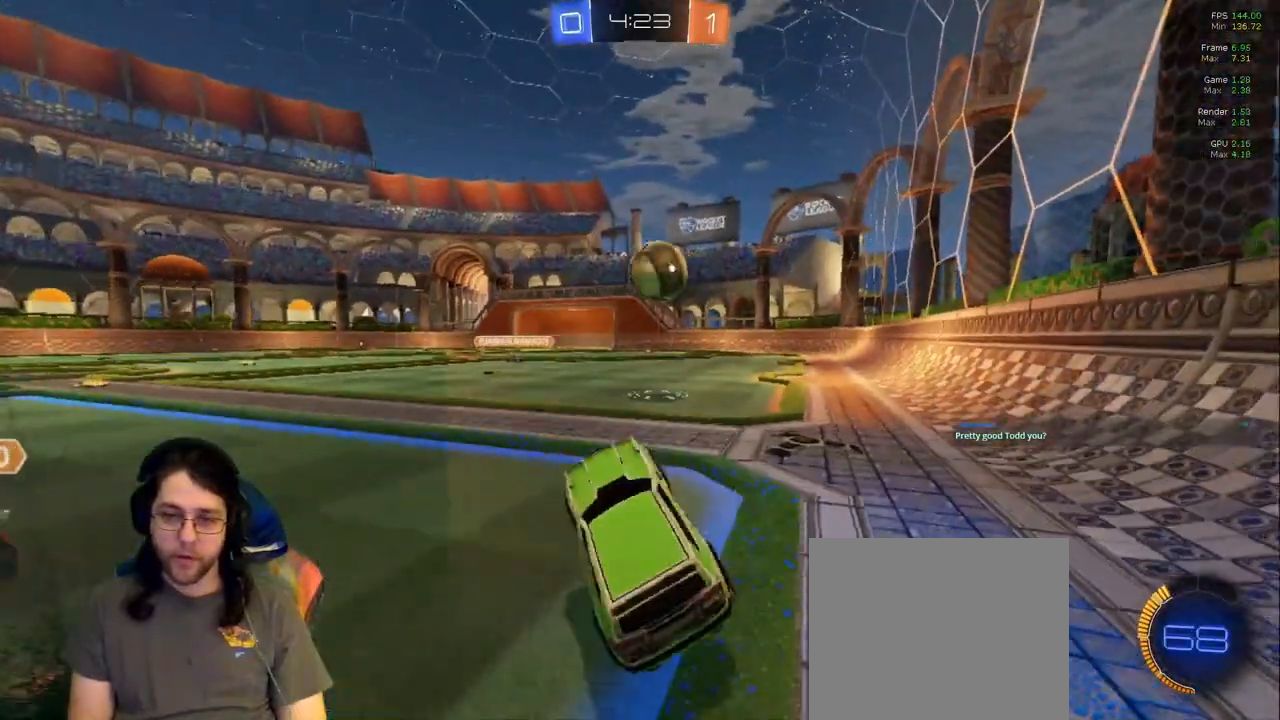
{"dt_ms": 500, "buttons": ["R2"], "left_stick": "up-right", "right_stick": "center", "events": [[217, "R1", "up"], [233, "left_stick", "up"], [250, "L1", "down"], [383, "L1", "up"], [450, "left_stick", "up-right"]]}
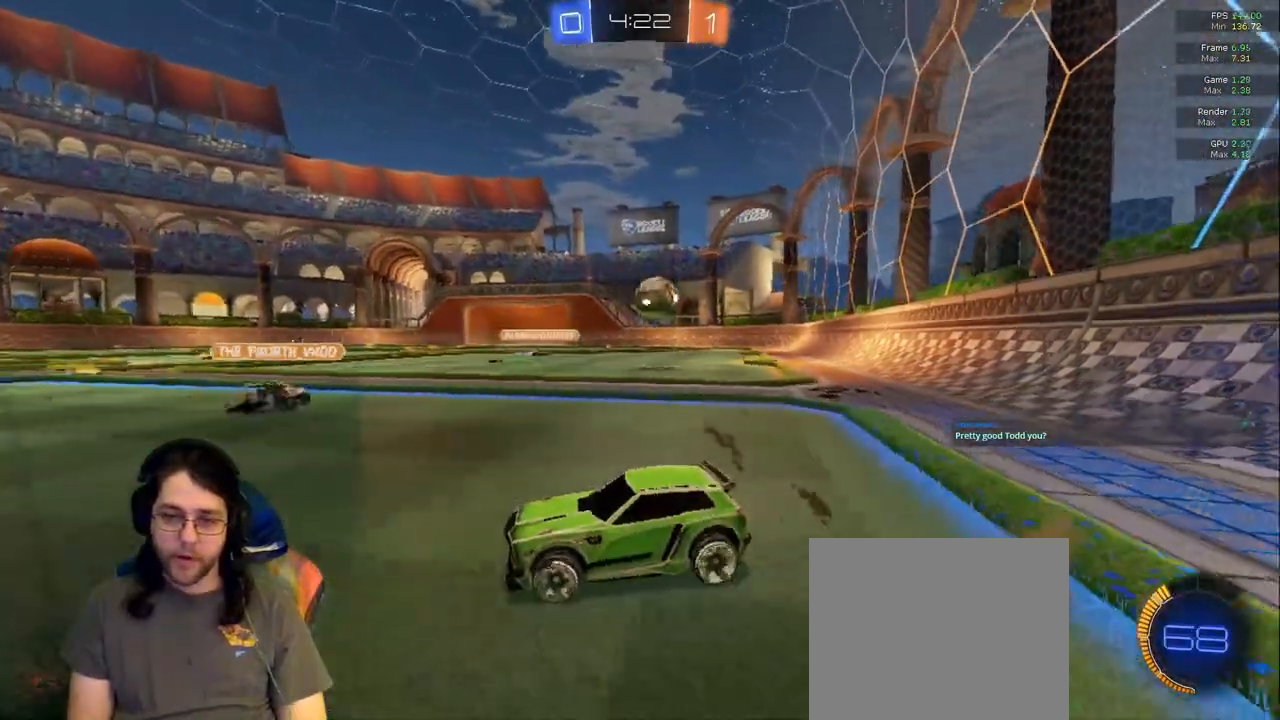
{"dt_ms": 1000, "buttons": ["R2"], "left_stick": "center", "right_stick": "center"}
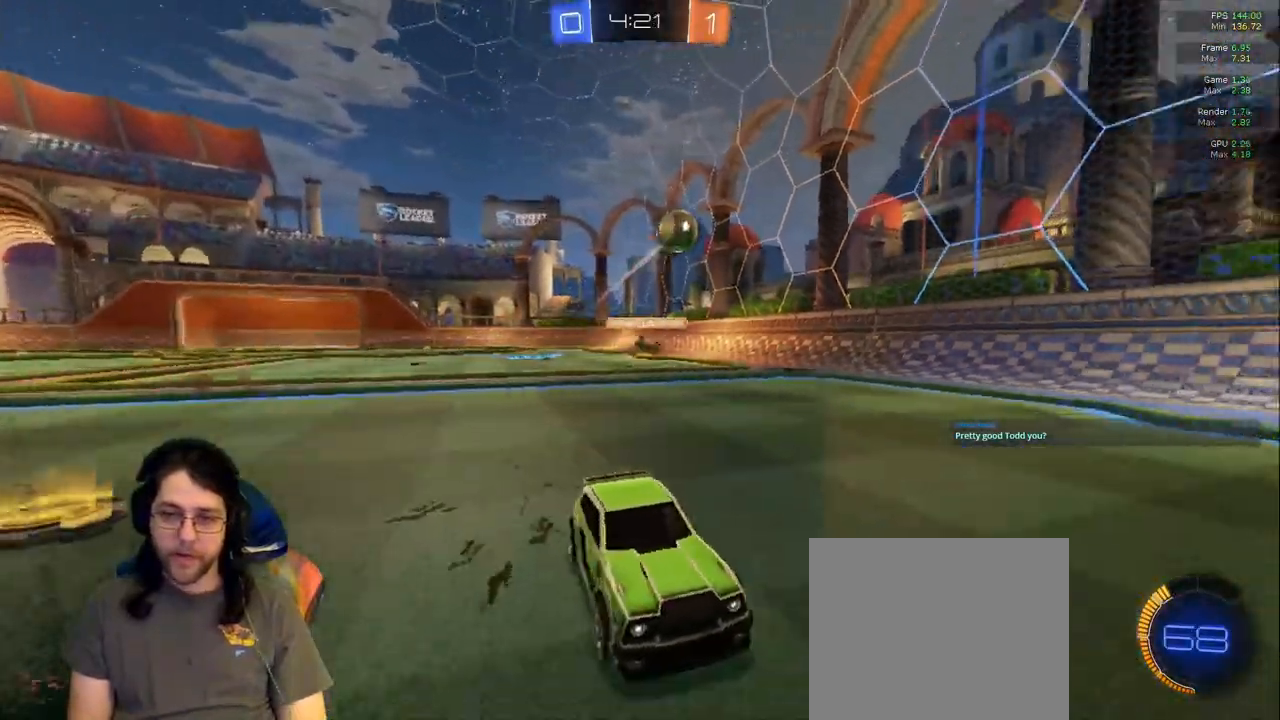
{"dt_ms": 500, "buttons": ["R2"], "left_stick": "center", "right_stick": "center", "events": [[300, "left_stick", "right"], [483, "left_stick", "center"]]}
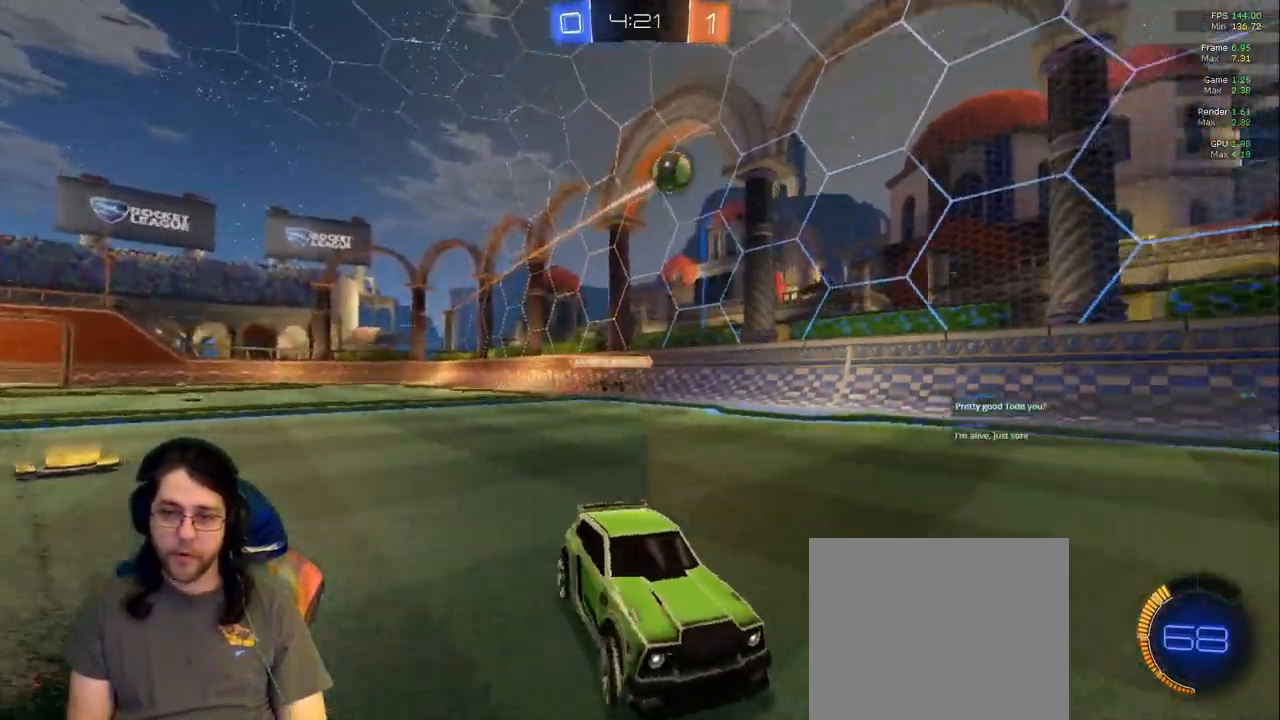
{"dt_ms": 500, "buttons": ["R2"], "left_stick": "left", "right_stick": "center", "events": [[117, "R2", "up"], [133, "left_stick", "left"], [167, "L2", "down"], [283, "R2", "down"], [333, "L2", "up"]]}
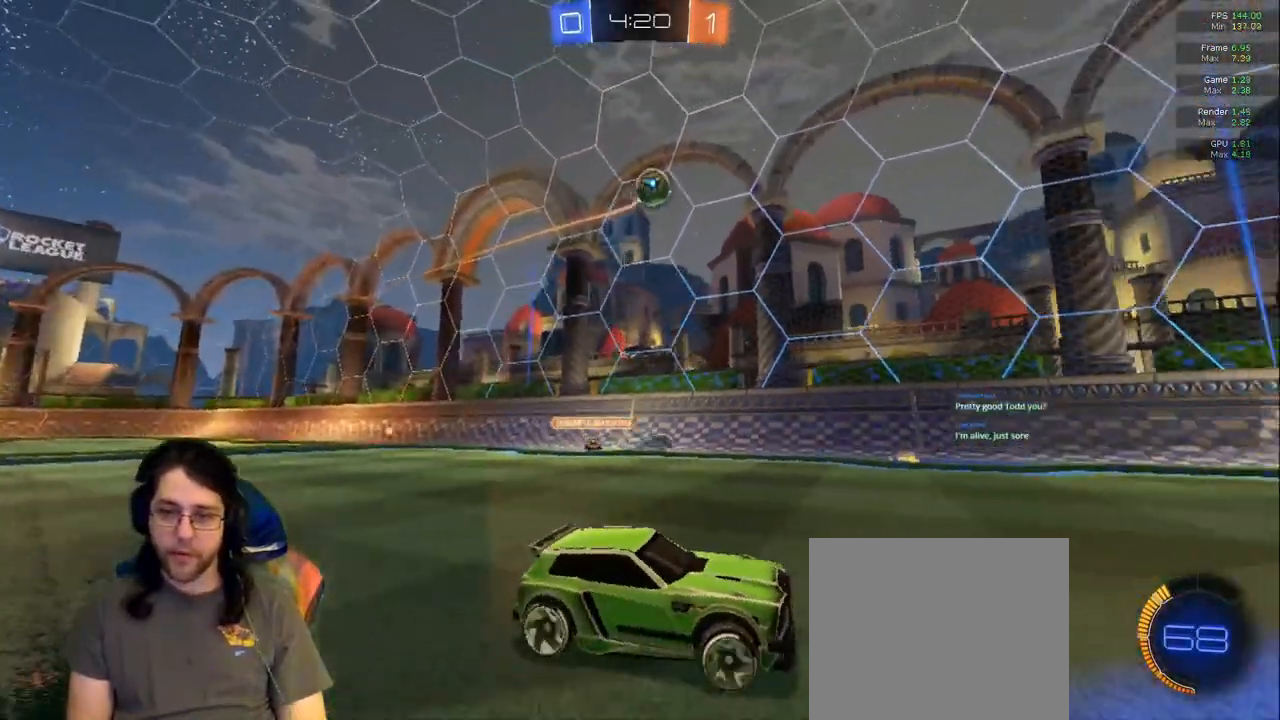
{"dt_ms": 1000, "buttons": ["R1"], "left_stick": "right", "right_stick": "center"}
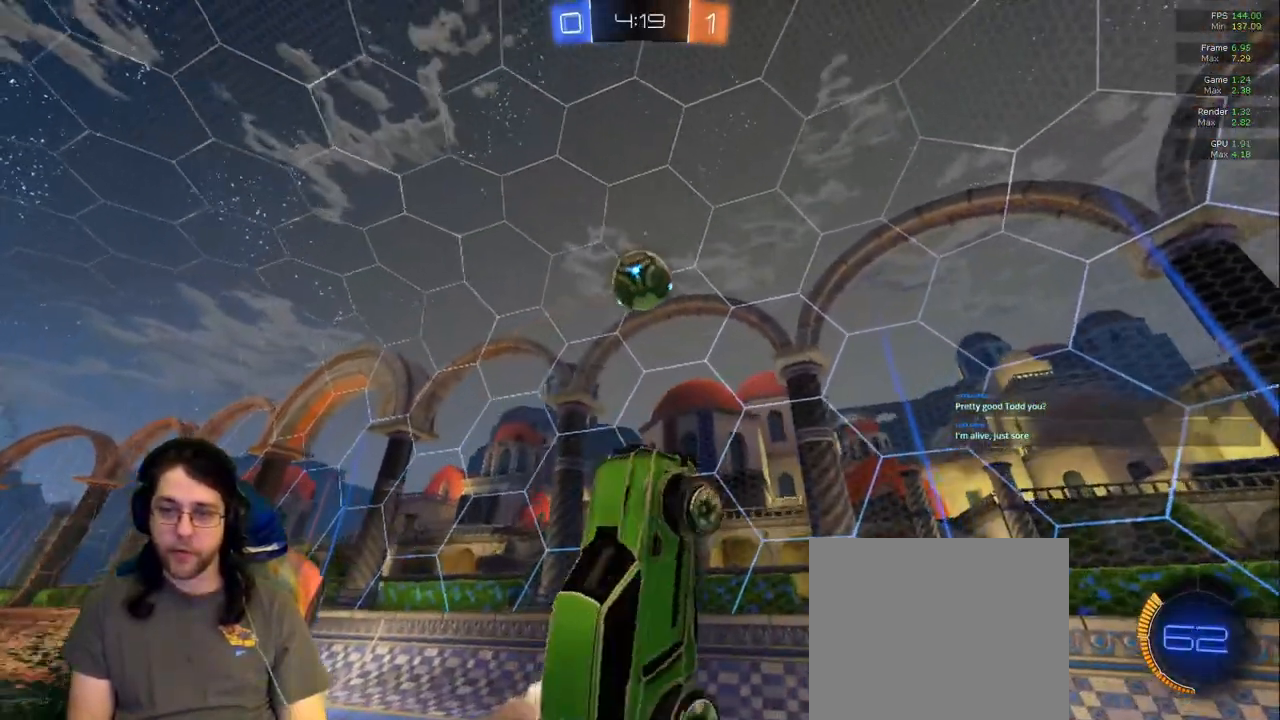
{"dt_ms": 500, "buttons": [], "left_stick": "up-left", "right_stick": "center"}
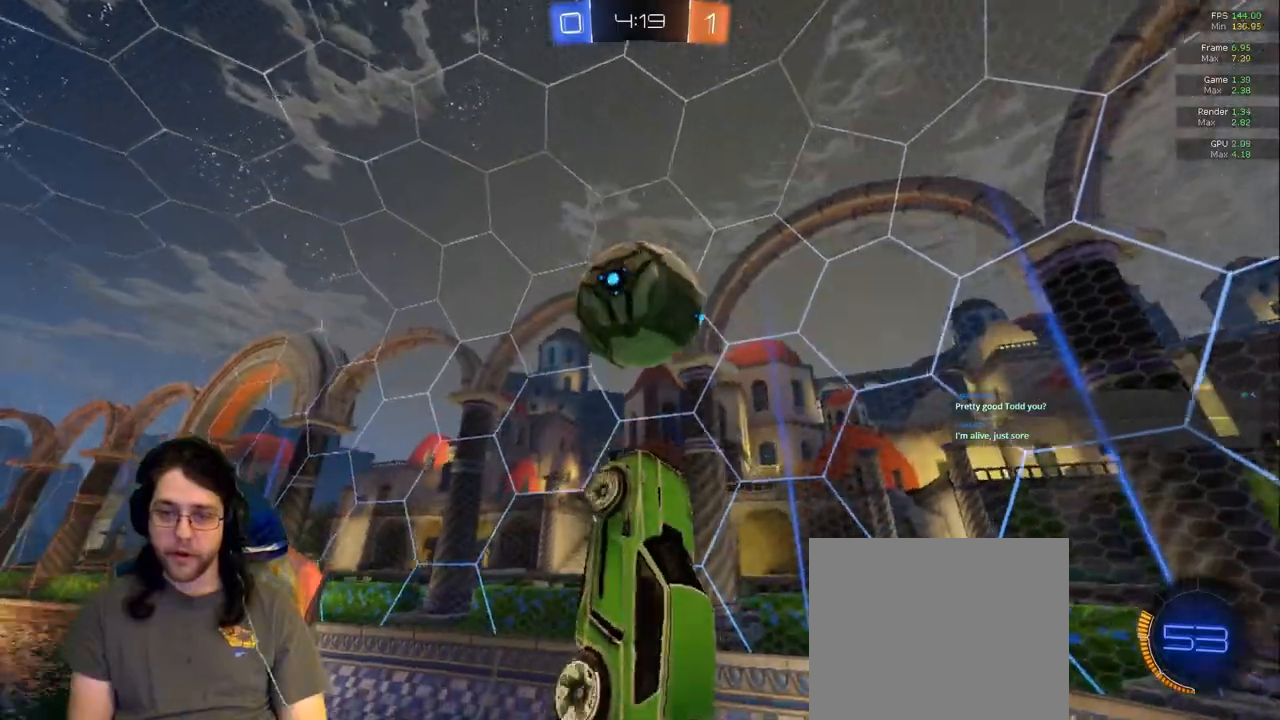
{"dt_ms": 500, "buttons": [], "left_stick": "up-left", "right_stick": "center", "events": [[200, "left_stick", "right"], [333, "left_stick", "center"], [400, "left_stick", "up-left"]]}
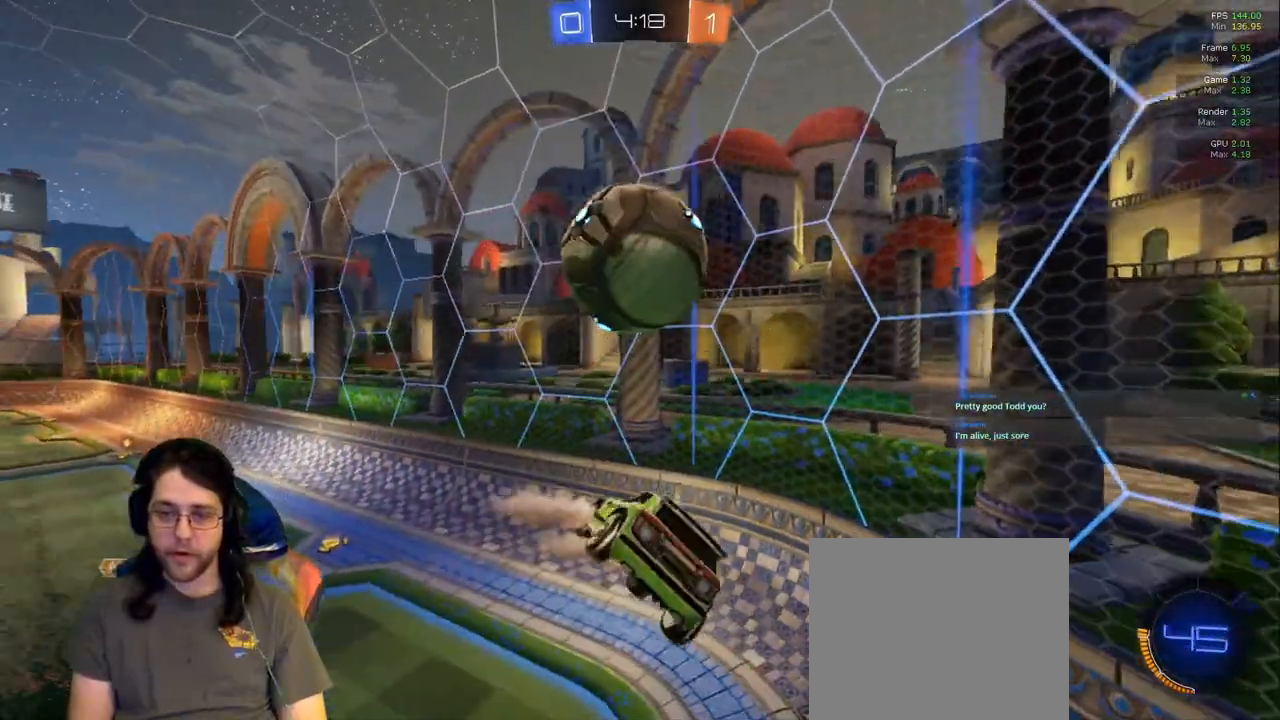
{"dt_ms": 1000, "buttons": ["R2"], "left_stick": "left", "right_stick": "center"}